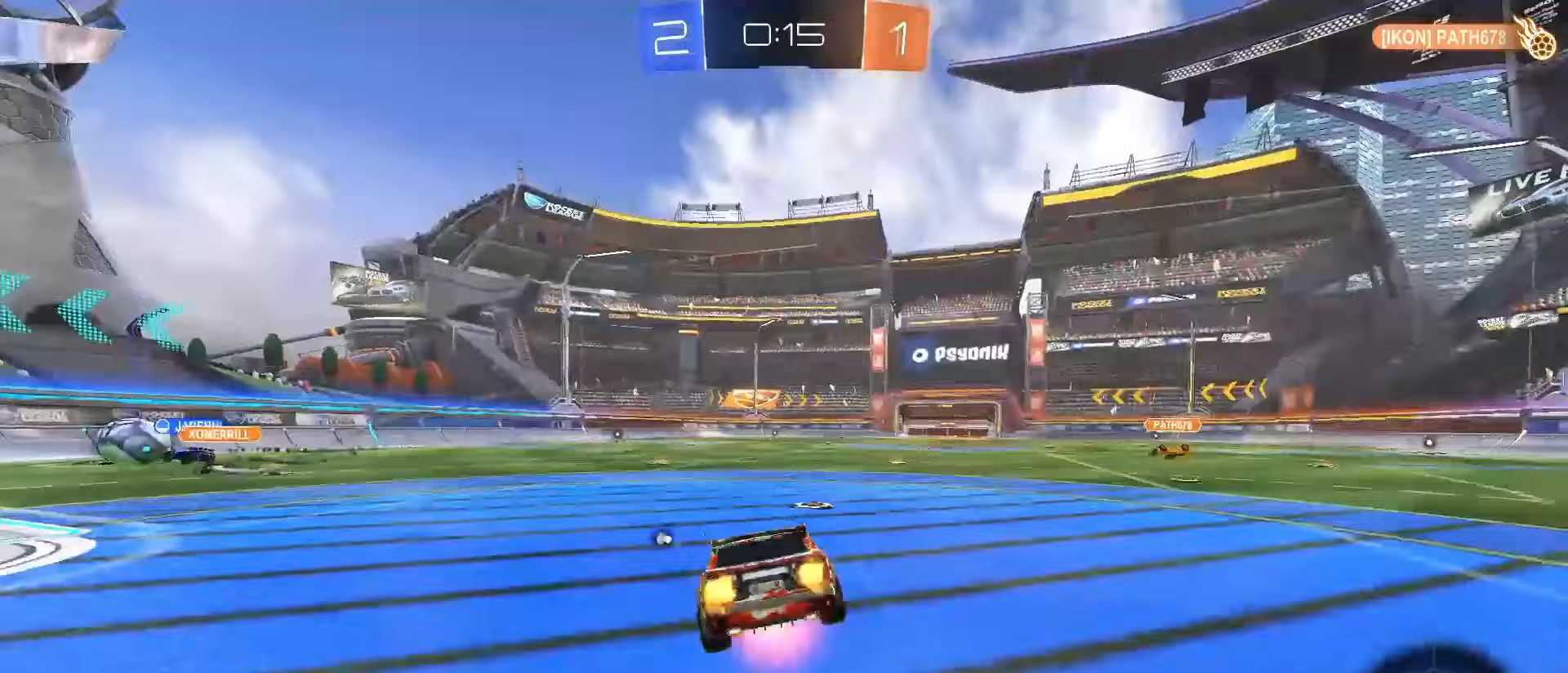
Gameplay with a controller (PlayStation layout); each line is a JSON object with the inputs held at the frame after it. "events" lists button and stick changes between this image and that frame as [ms after this image, input, new state], when the widget could be followed in between. Not read: L3 R3 SELECT.
{"buttons": ["L1"], "left_stick": "down-left", "right_stick": "center", "events": [[17, "L1", "down"], [17, "left_stick", "down-right"], [83, "CROSS", "up"], [100, "left_stick", "down"], [233, "TRIANGLE", "down"], [317, "TRIANGLE", "up"], [317, "left_stick", "down-left"], [367, "R2", "up"]]}
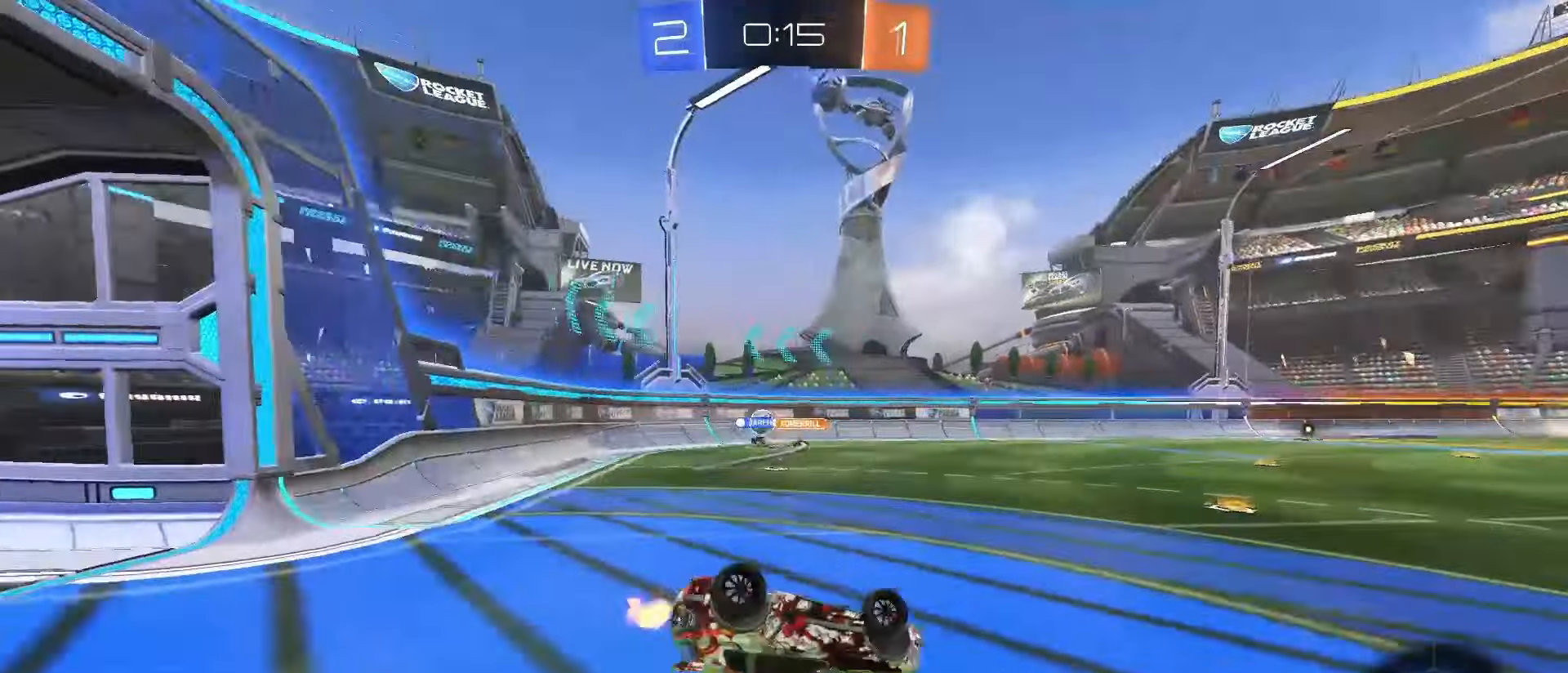
{"buttons": ["R2"], "left_stick": "center", "right_stick": "center", "events": [[183, "TRIANGLE", "down"], [250, "left_stick", "center"], [267, "R2", "down"], [267, "TRIANGLE", "up"], [333, "L1", "up"]]}
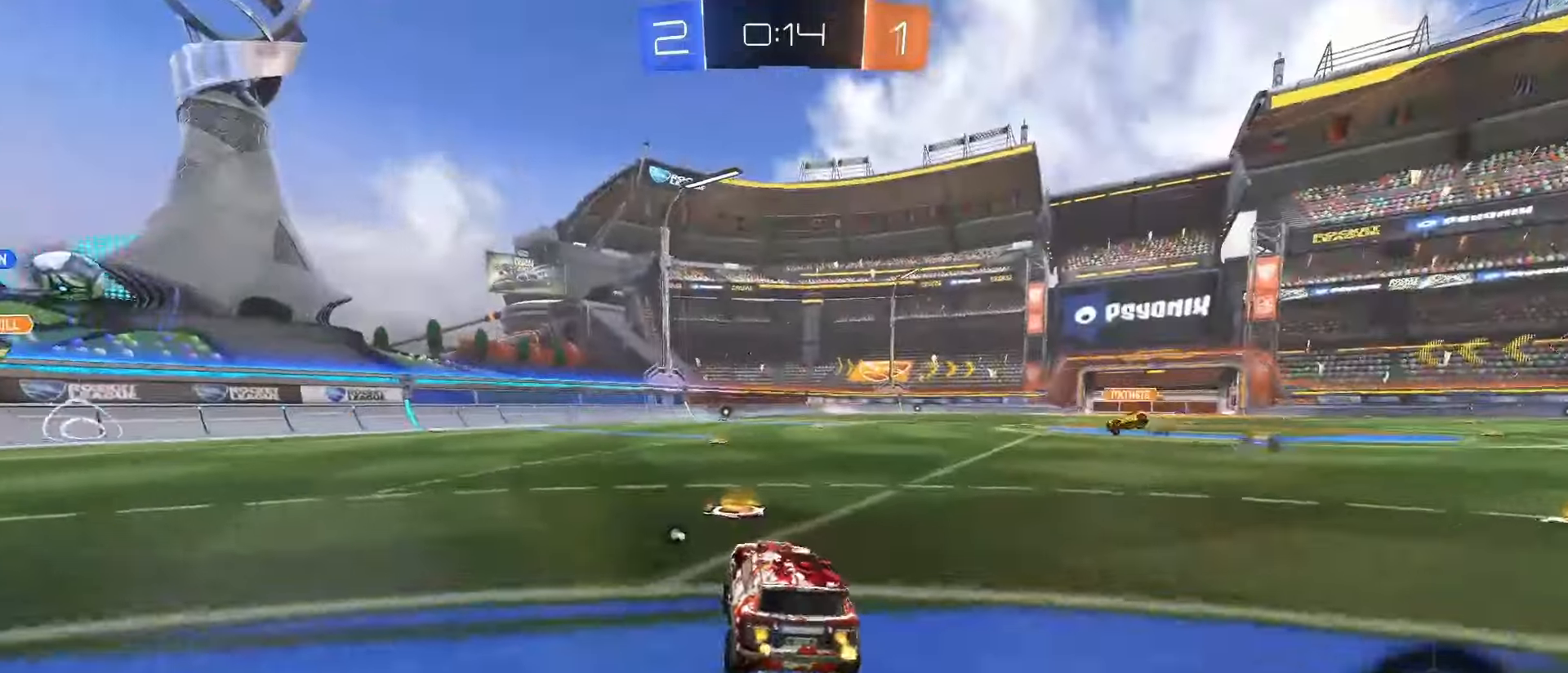
{"buttons": ["R2"], "left_stick": "center", "right_stick": "center", "events": [[150, "TRIANGLE", "down"], [250, "TRIANGLE", "up"]]}
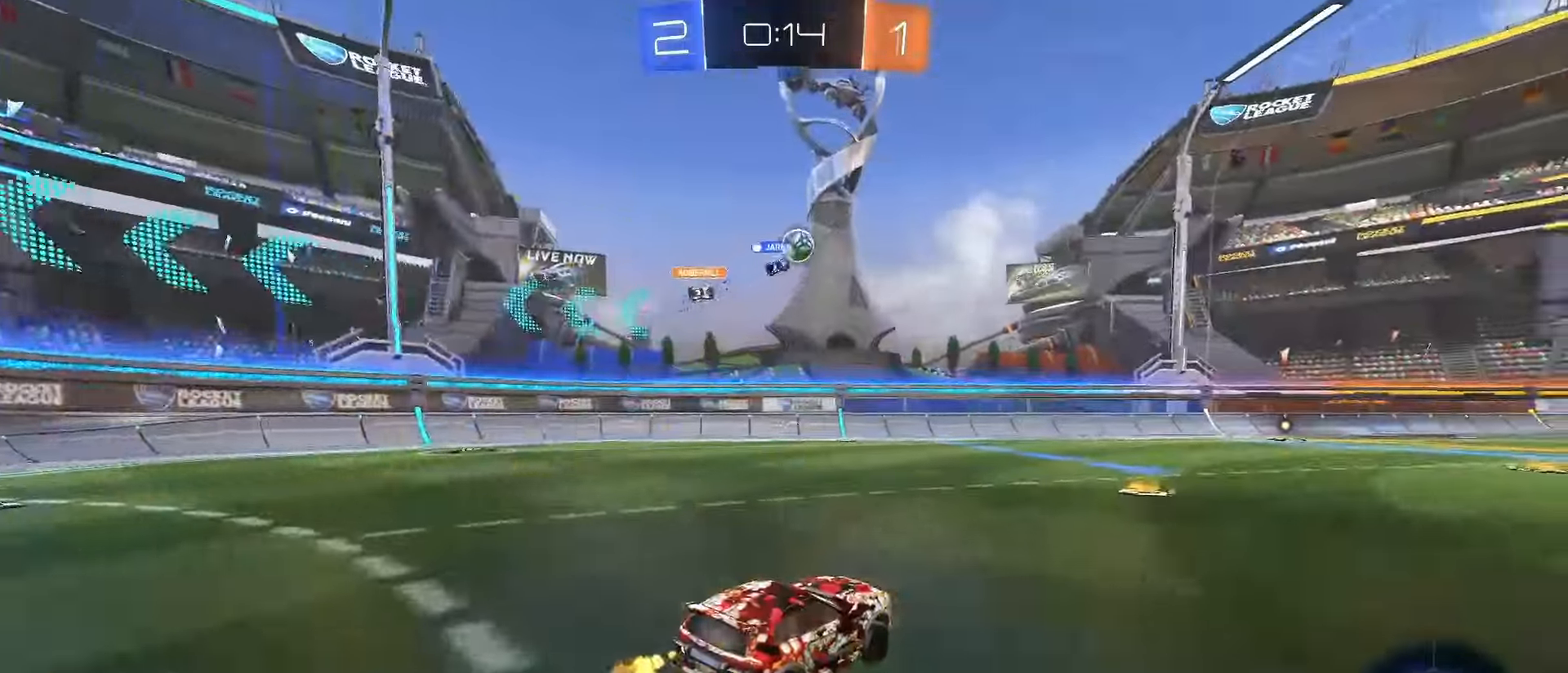
{"buttons": ["R2"], "left_stick": "center", "right_stick": "center", "events": [[17, "TRIANGLE", "down"], [150, "TRIANGLE", "up"], [283, "left_stick", "right"], [433, "left_stick", "center"]]}
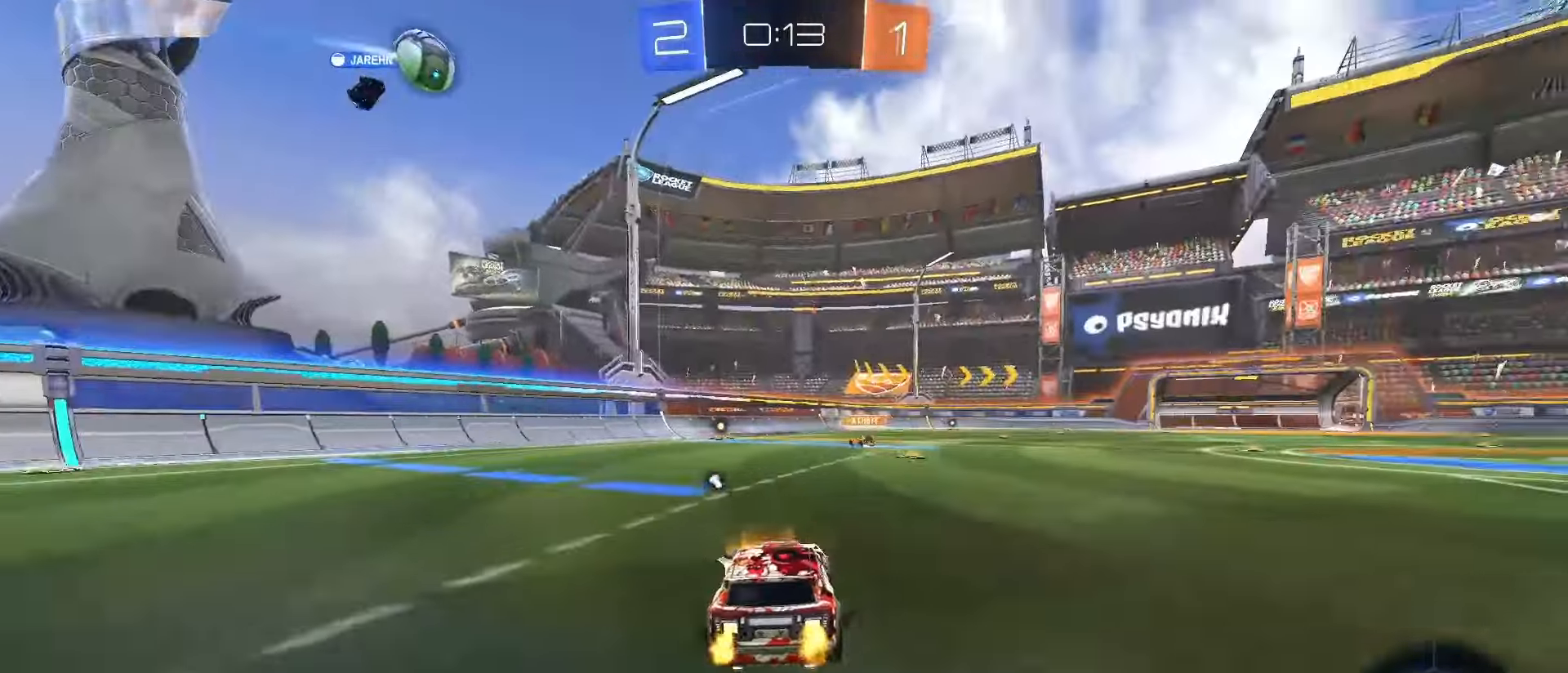
{"buttons": ["R2"], "left_stick": "center", "right_stick": "center", "events": [[50, "left_stick", "right"], [183, "left_stick", "center"], [250, "TRIANGLE", "down"], [350, "TRIANGLE", "up"]]}
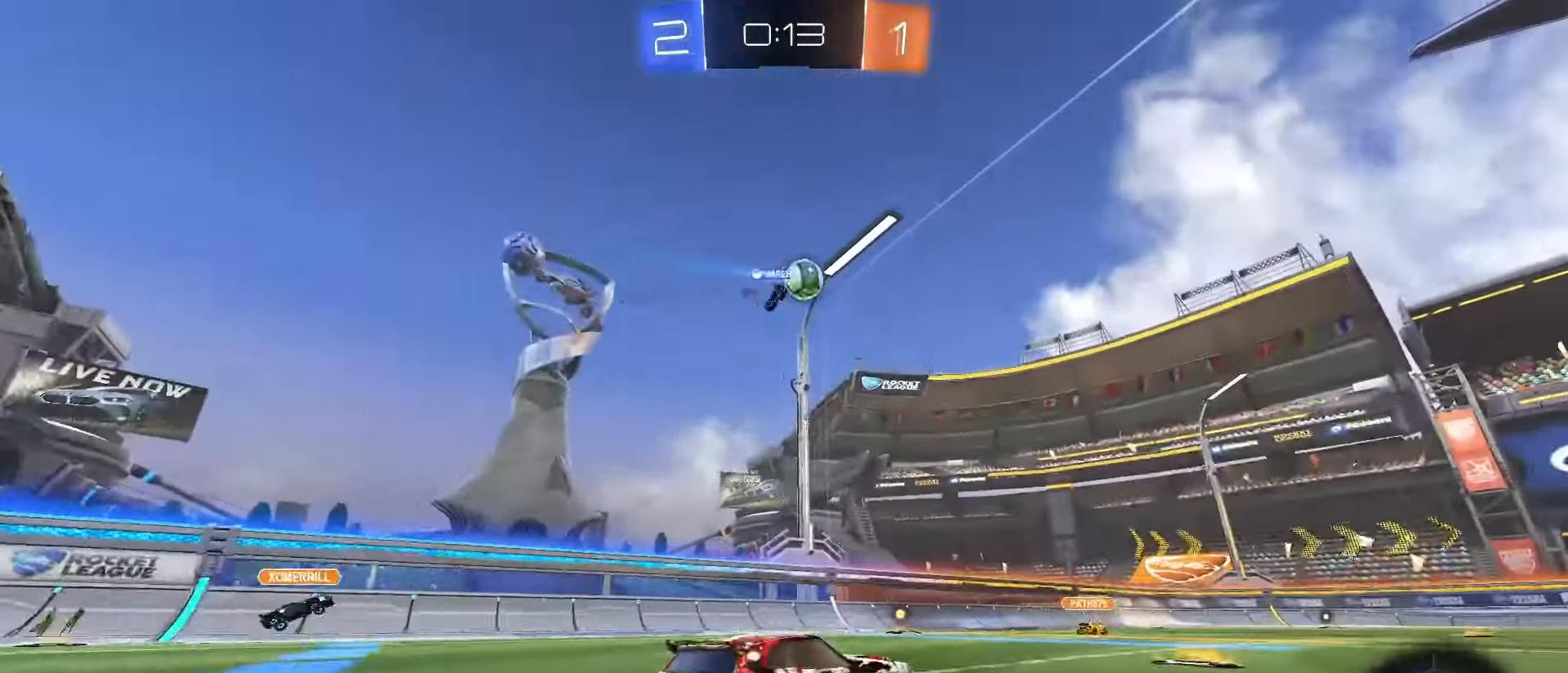
{"buttons": ["R2"], "left_stick": "right", "right_stick": "center", "events": [[133, "left_stick", "right"]]}
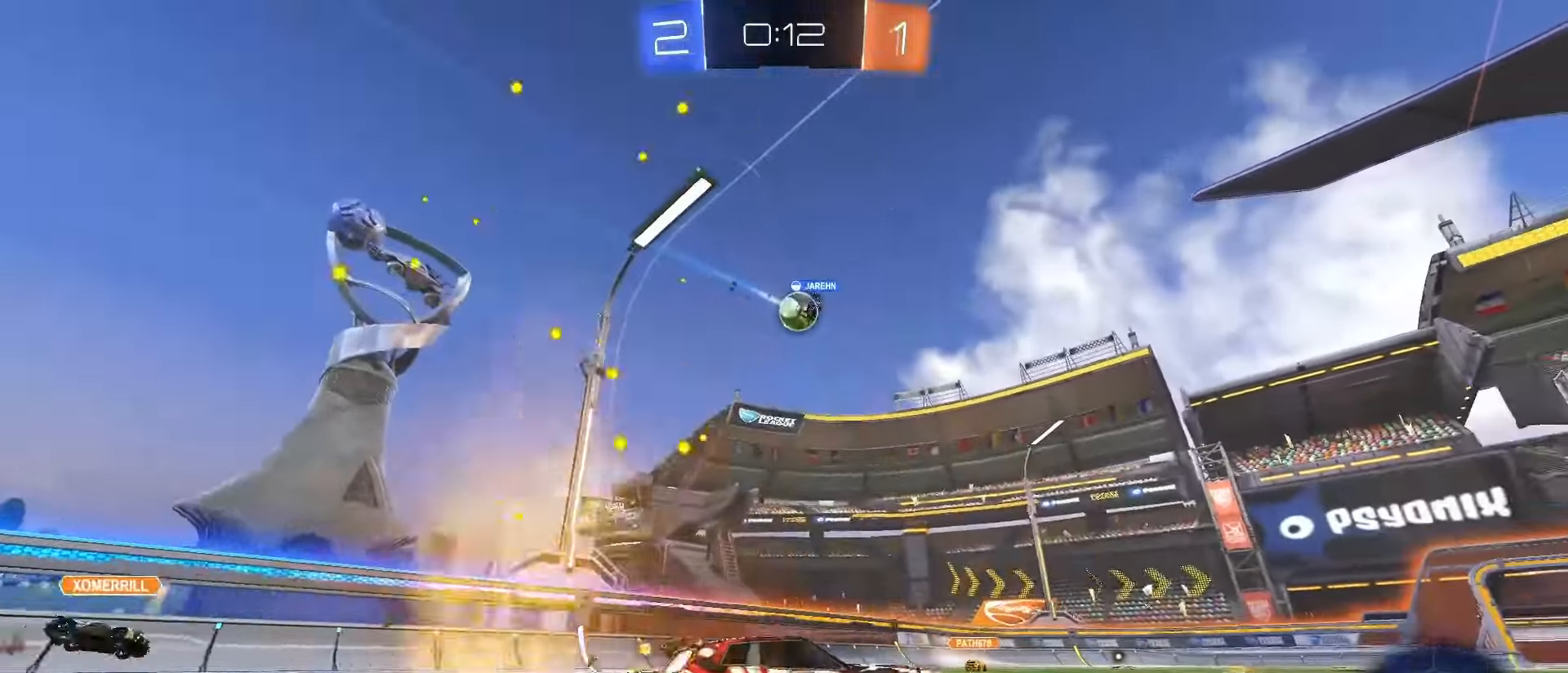
{"buttons": [], "left_stick": "left", "right_stick": "center", "events": [[217, "TRIANGLE", "down"], [300, "TRIANGLE", "up"], [333, "R2", "up"], [333, "left_stick", "left"]]}
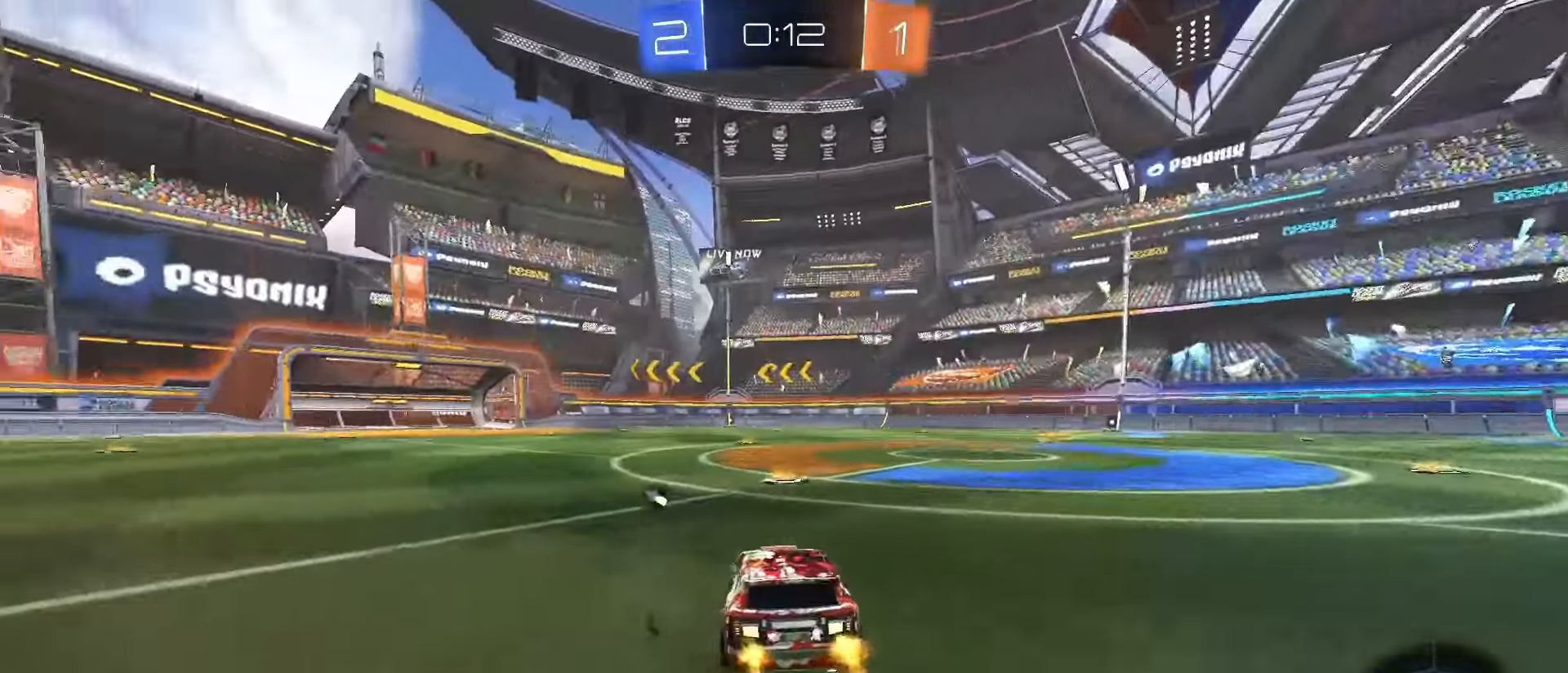
{"buttons": ["R2"], "left_stick": "center", "right_stick": "center", "events": [[50, "left_stick", "center"], [100, "left_stick", "right"], [167, "R2", "down"], [183, "TRIANGLE", "down"], [267, "TRIANGLE", "up"], [350, "left_stick", "center"]]}
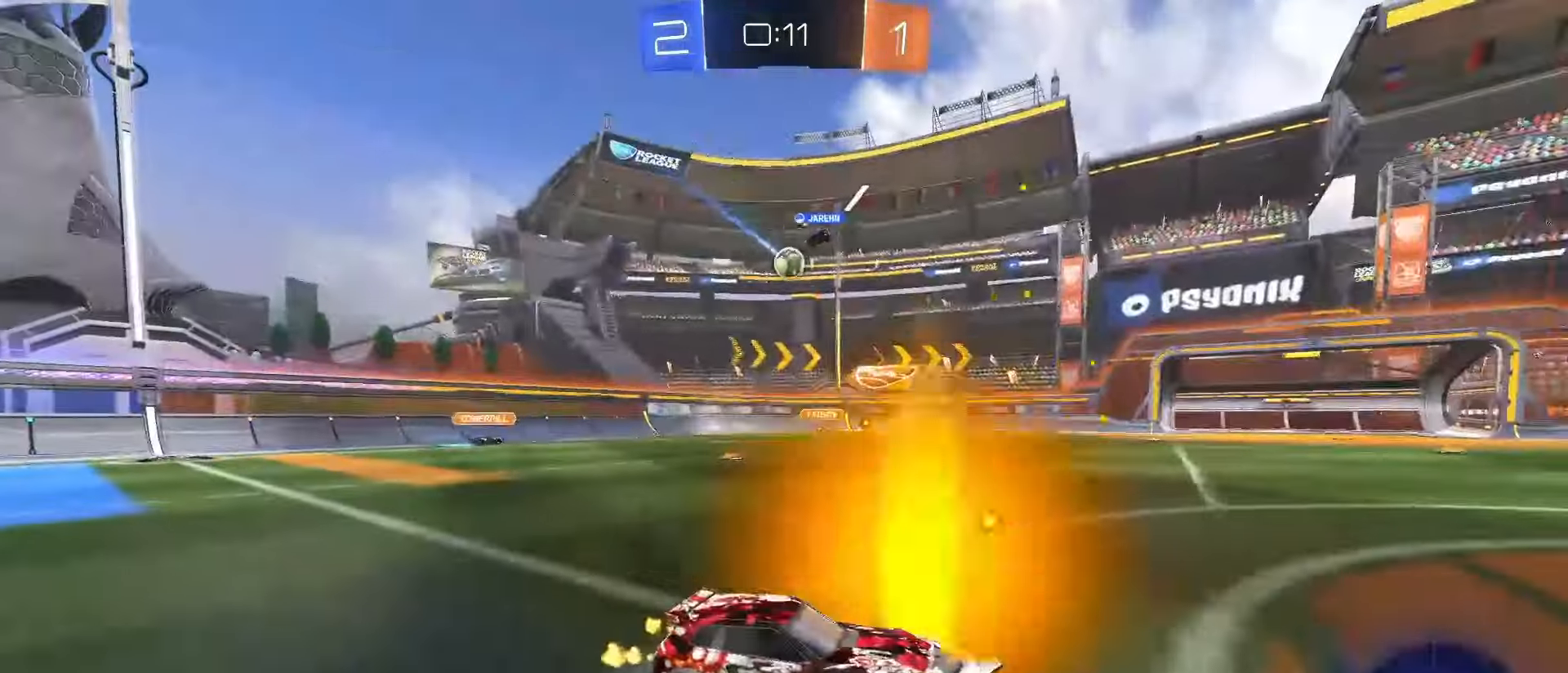
{"buttons": ["L1", "R2"], "left_stick": "left", "right_stick": "center", "events": [[50, "left_stick", "right"], [183, "left_stick", "center"], [317, "left_stick", "left"], [450, "L1", "down"]]}
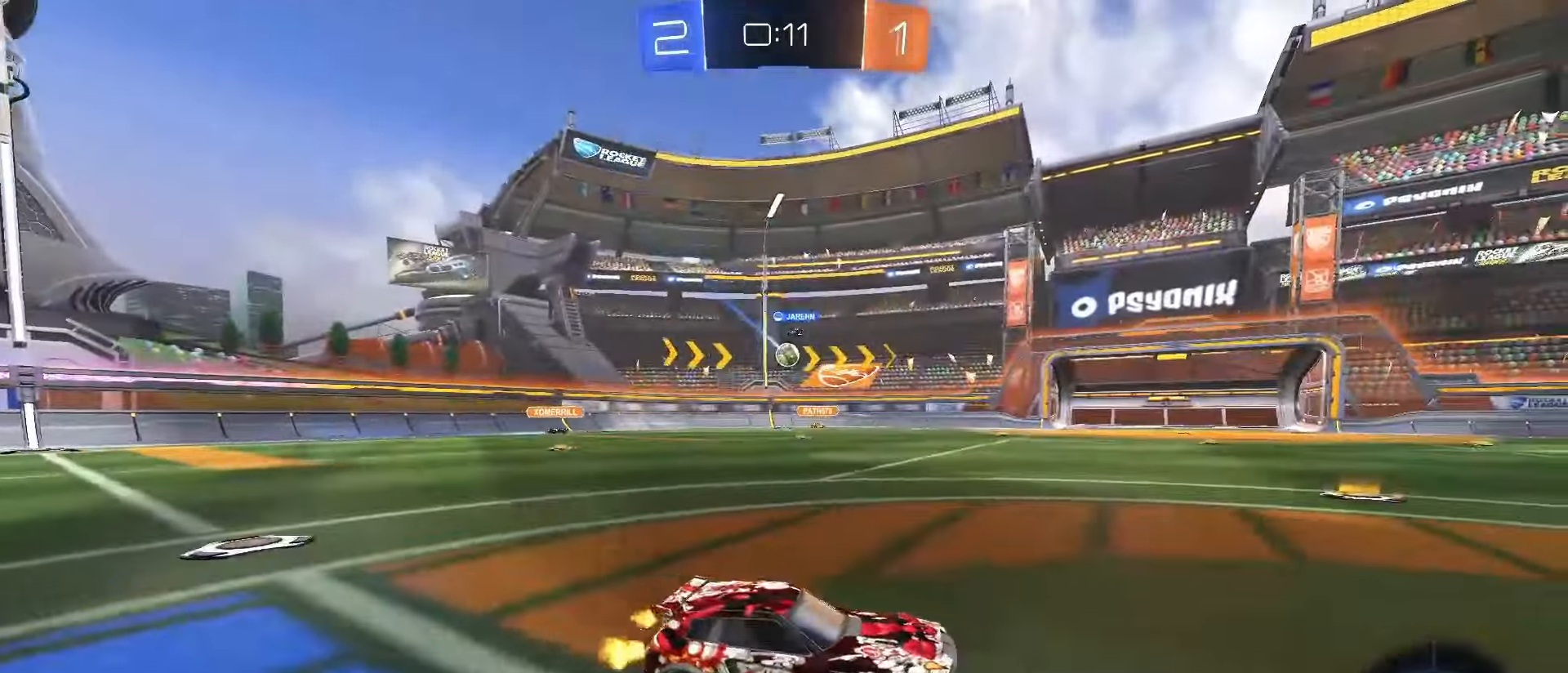
{"buttons": ["R2"], "left_stick": "left", "right_stick": "center"}
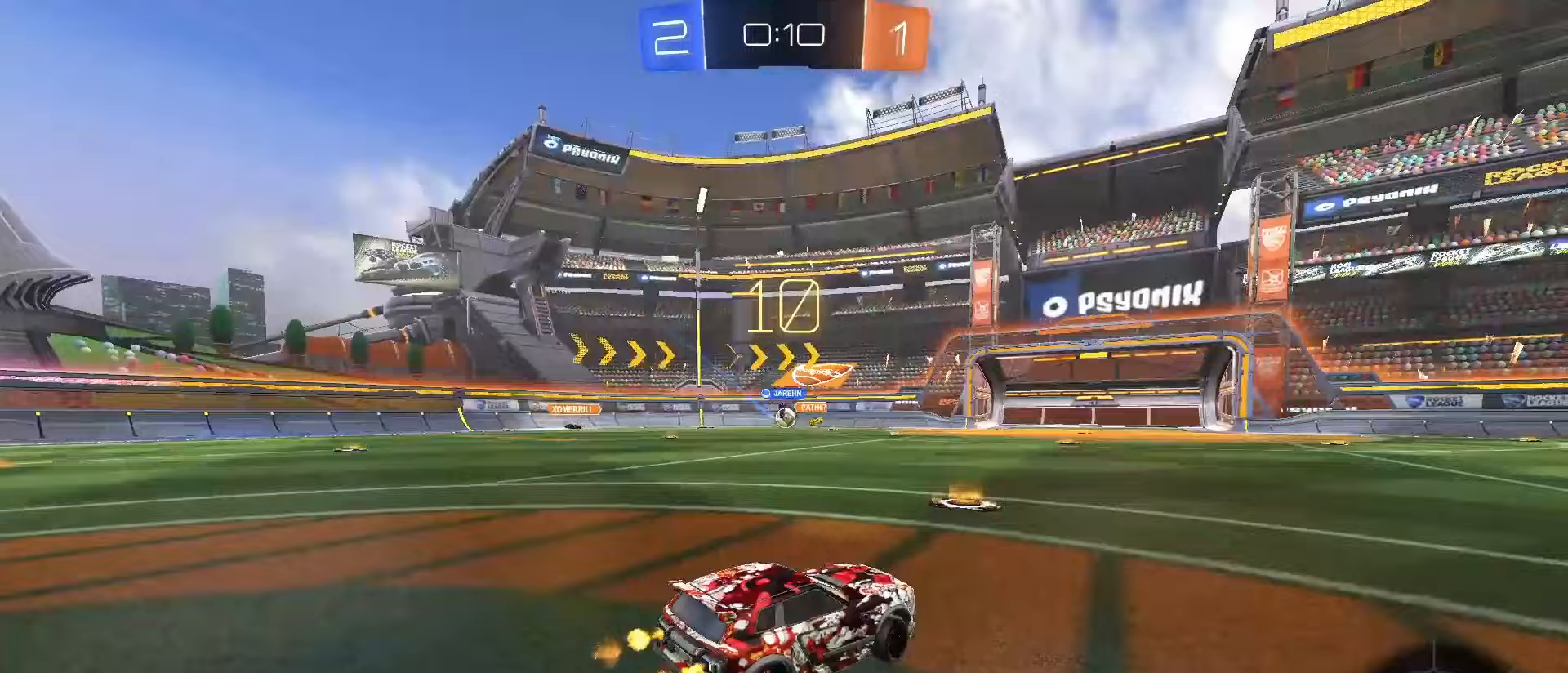
{"buttons": ["R2"], "left_stick": "left", "right_stick": "center", "events": []}